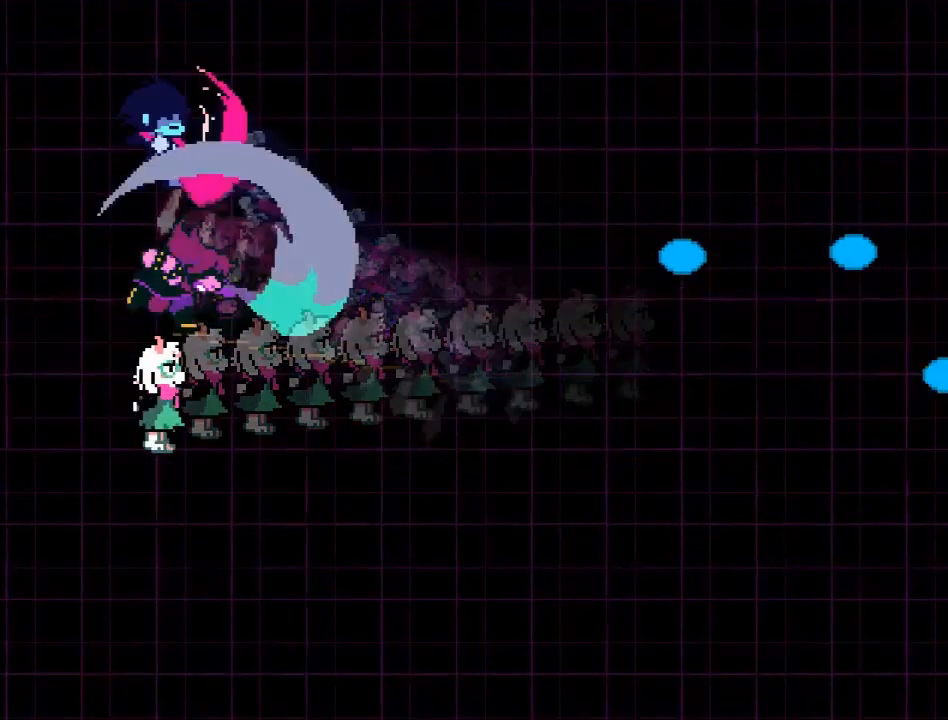
Gameplay with a controller (Xbox layout); each line is a JSON object with the inputs held at the frame after it. "events" lists button and stick changes between this image and that frame as [ms after this image, input, new state], when the widget could be followed in between. Not read: L3 R3 right_stick.
{"buttons": [], "left_stick": "center", "events": []}
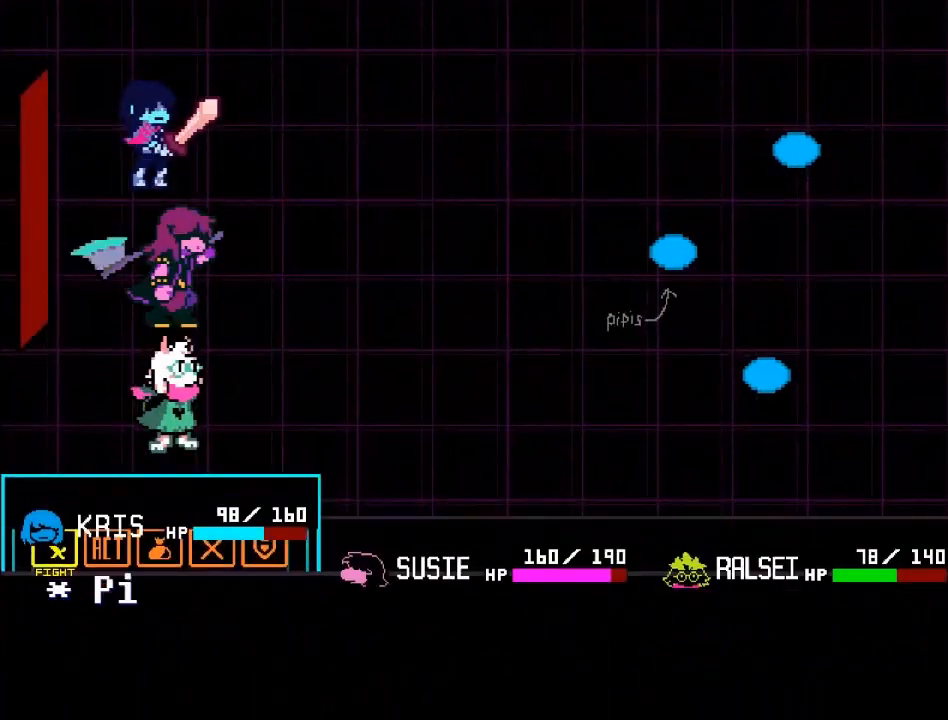
{"buttons": [], "left_stick": "center", "events": []}
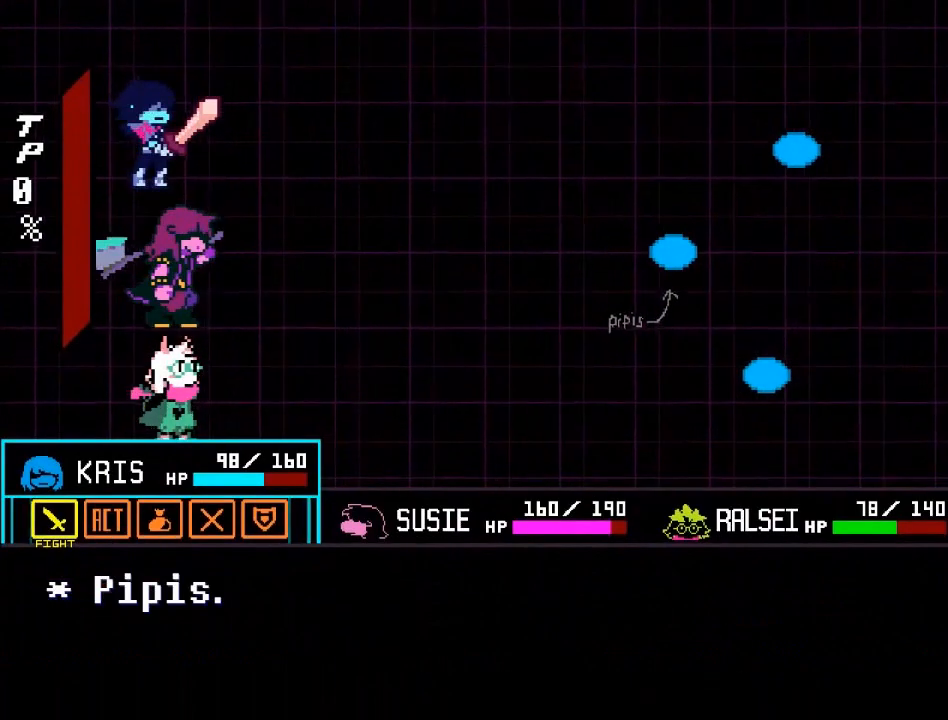
{"buttons": [], "left_stick": "center", "events": []}
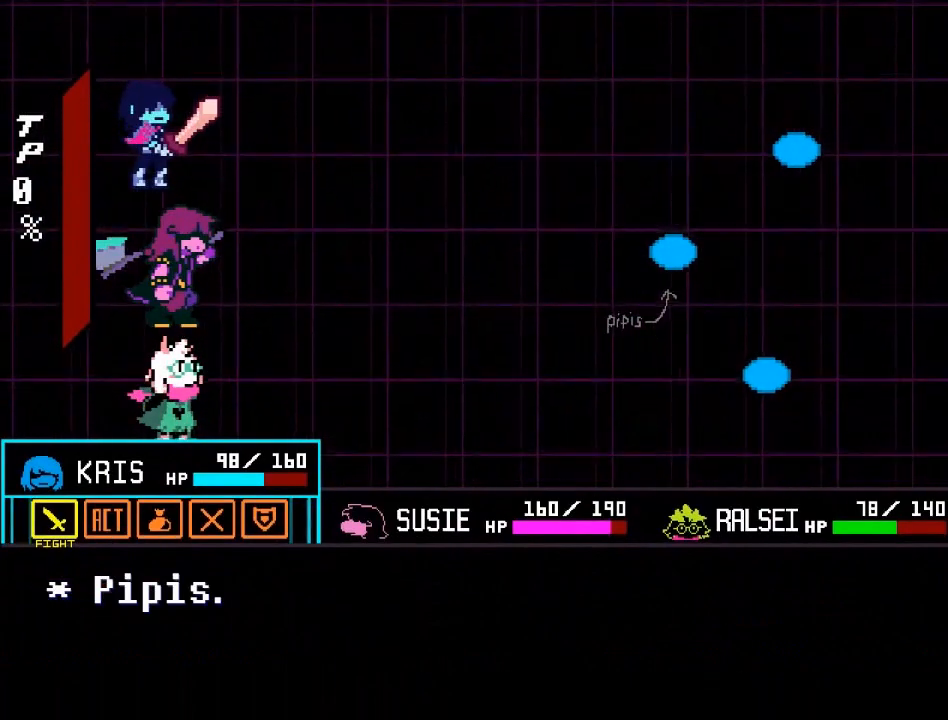
{"buttons": [], "left_stick": "center", "events": []}
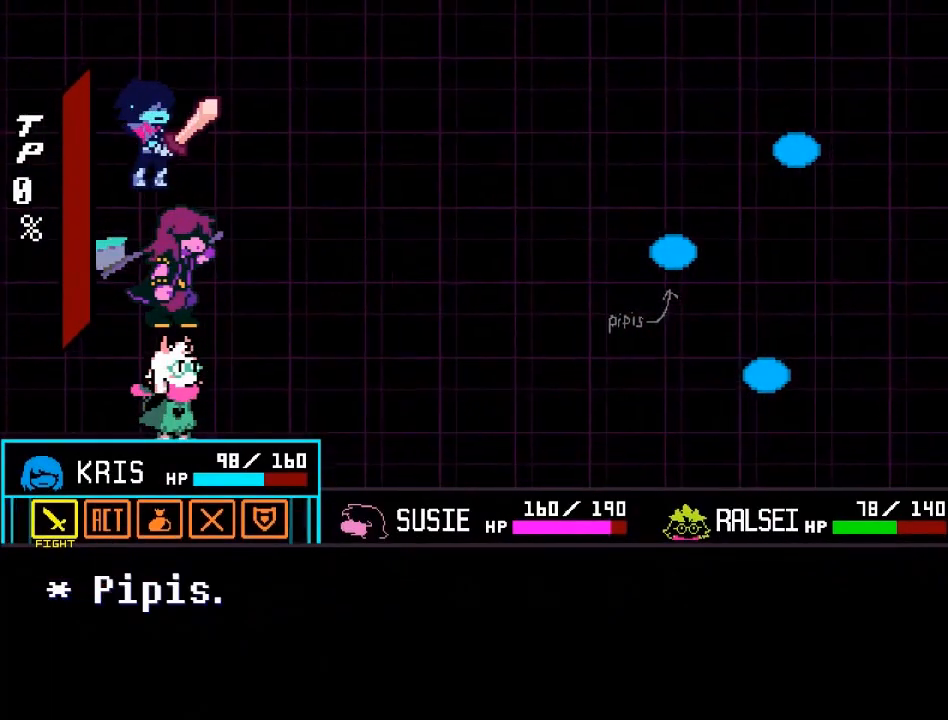
{"buttons": [], "left_stick": "center", "events": []}
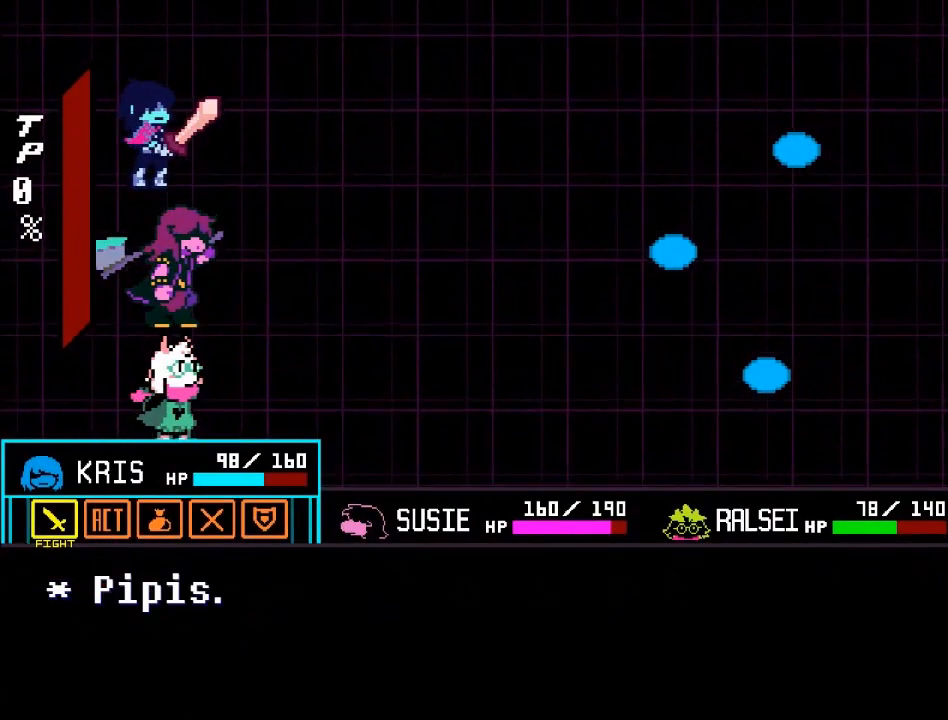
{"buttons": [], "left_stick": "center", "events": []}
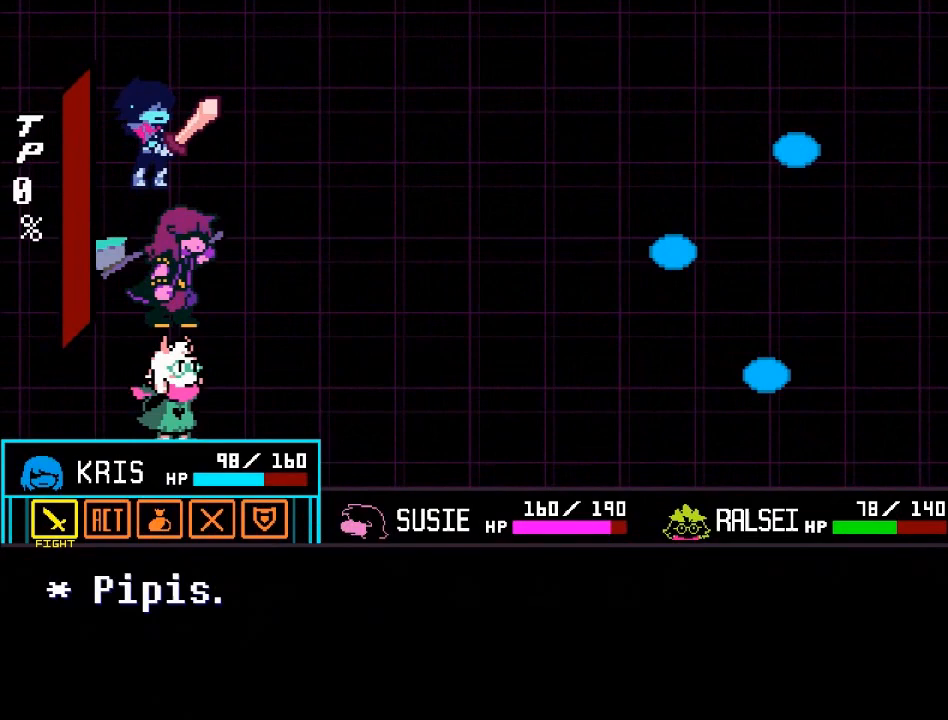
{"buttons": [], "left_stick": "left", "events": [[467, "left_stick", "left"]]}
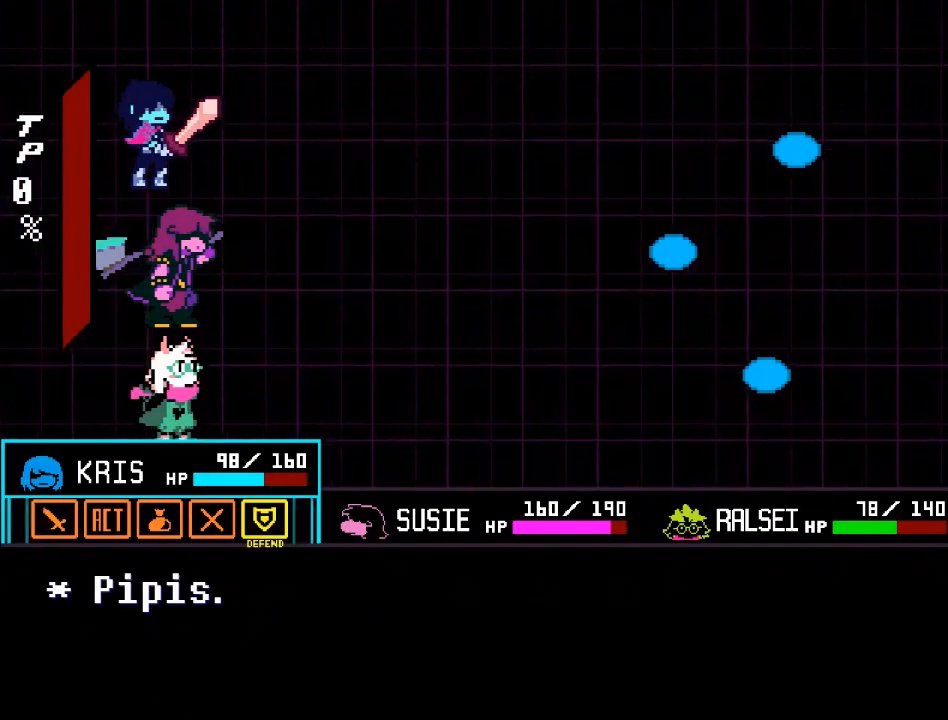
{"buttons": [], "left_stick": "center", "events": [[34, "left_stick", "center"], [134, "A", "down"], [267, "A", "up"], [401, "left_stick", "left"], [501, "left_stick", "center"]]}
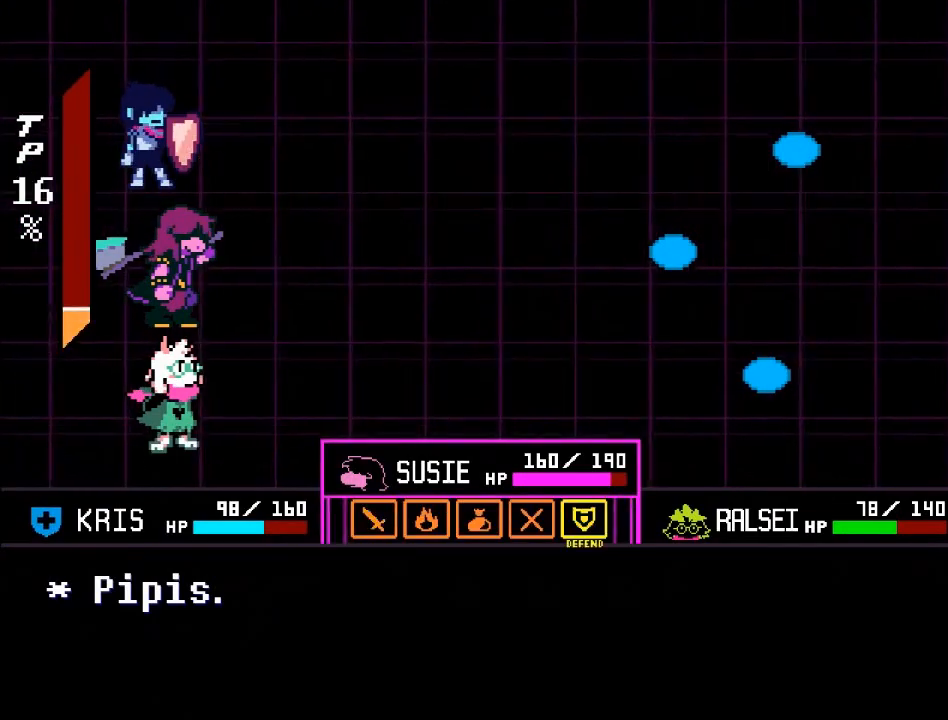
{"buttons": [], "left_stick": "right", "events": [[100, "A", "down"], [234, "A", "up"], [467, "left_stick", "right"]]}
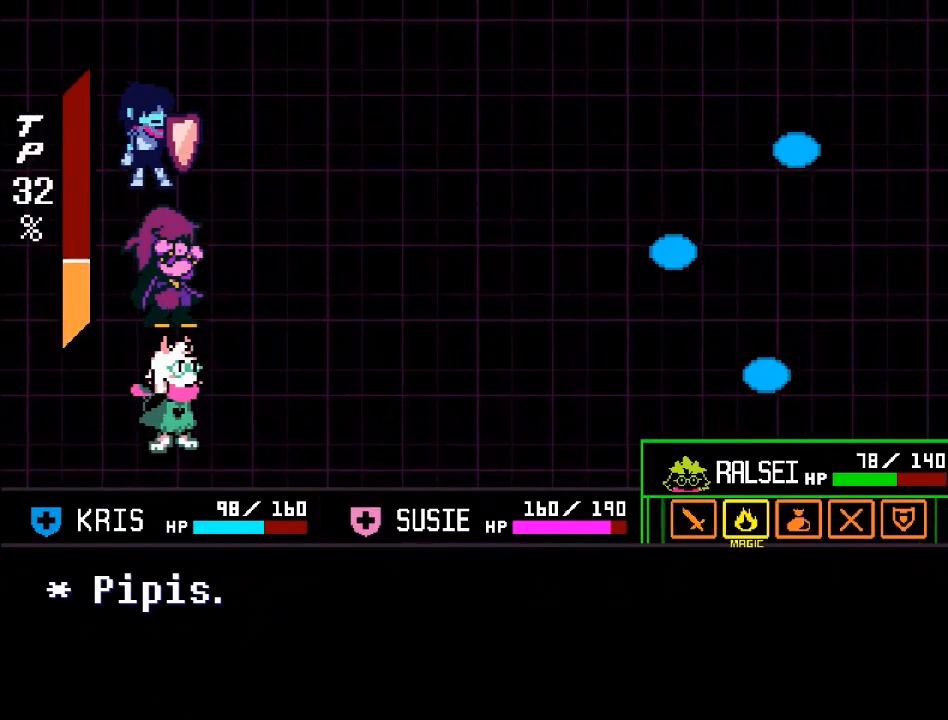
{"buttons": [], "left_stick": "center", "events": [[66, "left_stick", "center"], [133, "A", "down"], [233, "A", "up"]]}
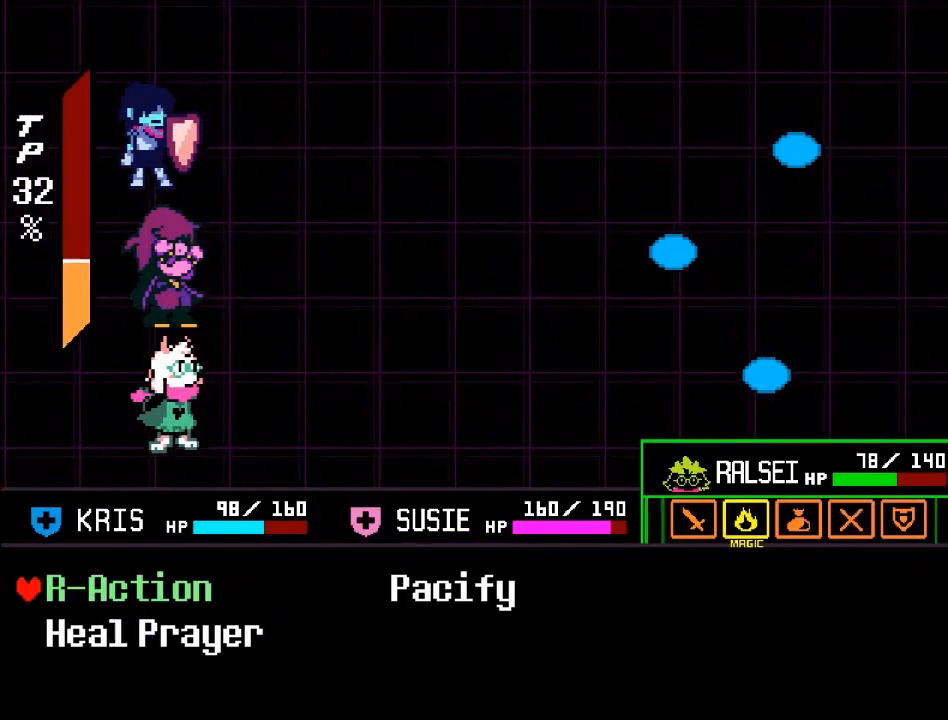
{"buttons": [], "left_stick": "down", "events": [[500, "left_stick", "down"]]}
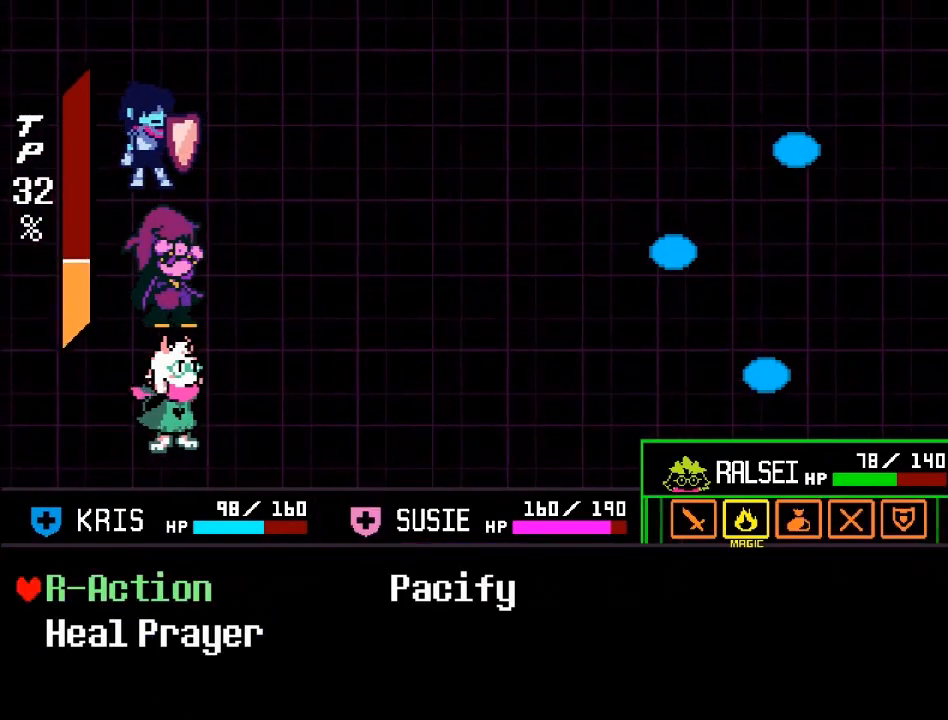
{"buttons": [], "left_stick": "center", "events": [[101, "left_stick", "center"], [201, "A", "down"], [334, "A", "up"]]}
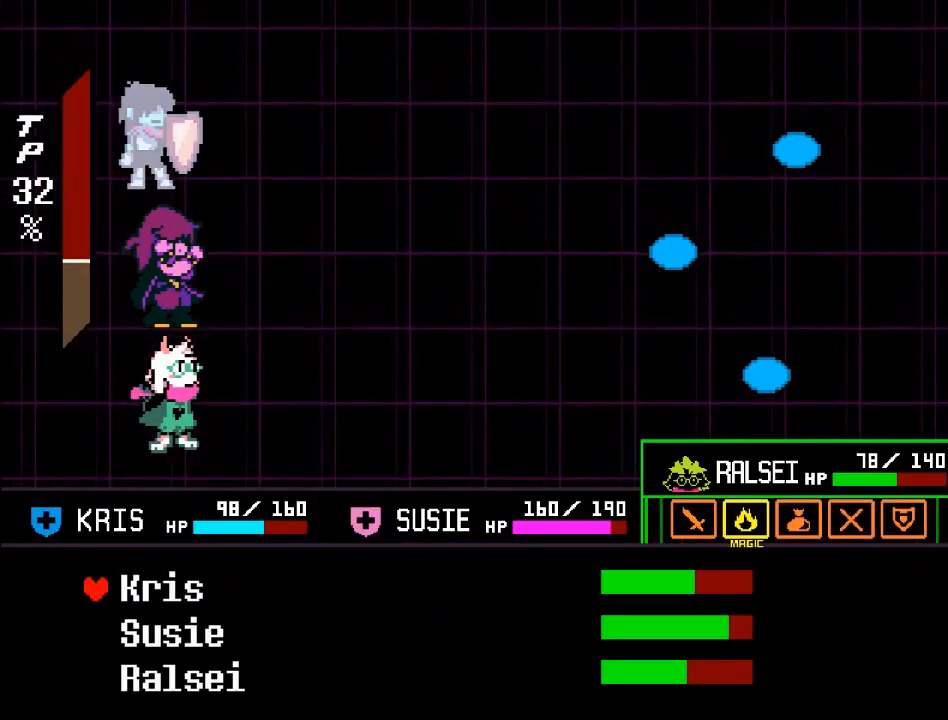
{"buttons": [], "left_stick": "center", "events": []}
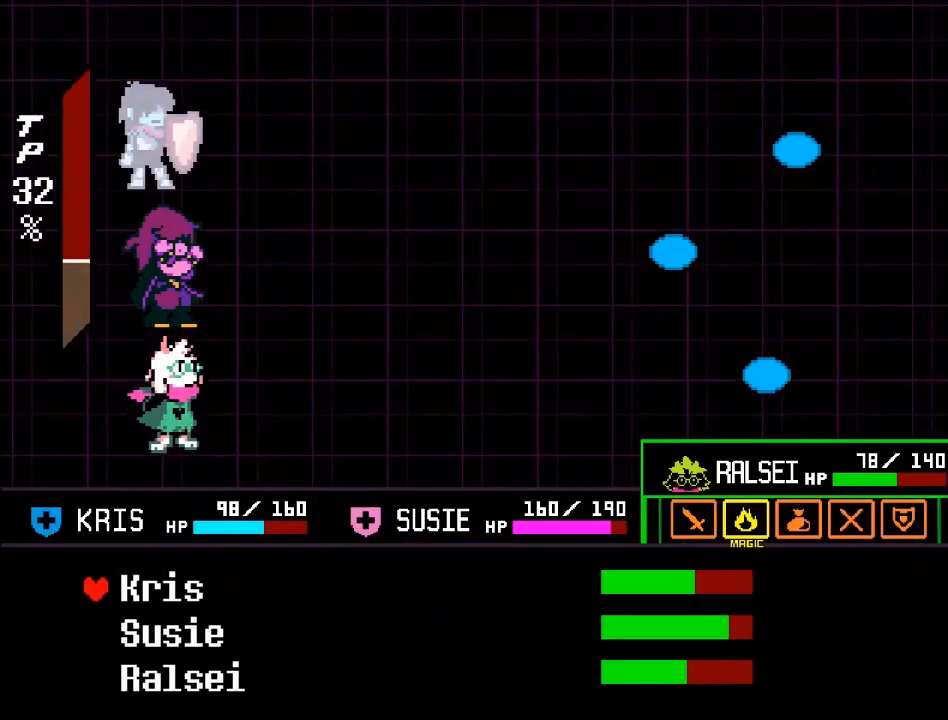
{"buttons": [], "left_stick": "center", "events": [[333, "left_stick", "down"], [500, "left_stick", "center"]]}
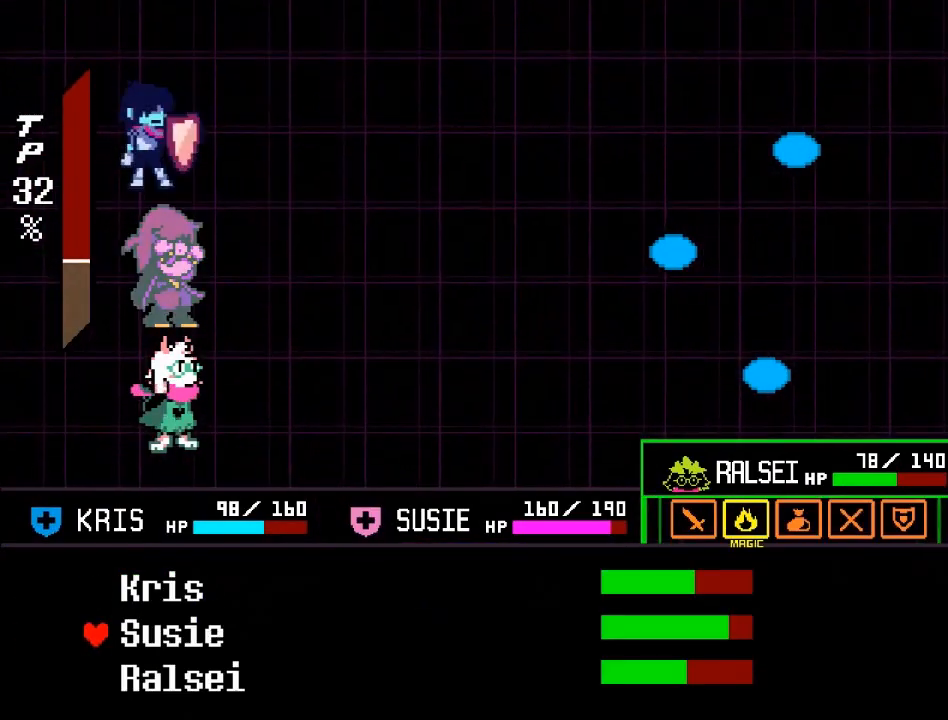
{"buttons": [], "left_stick": "center", "events": [[33, "left_stick", "down"], [133, "left_stick", "center"], [300, "A", "down"], [434, "A", "up"]]}
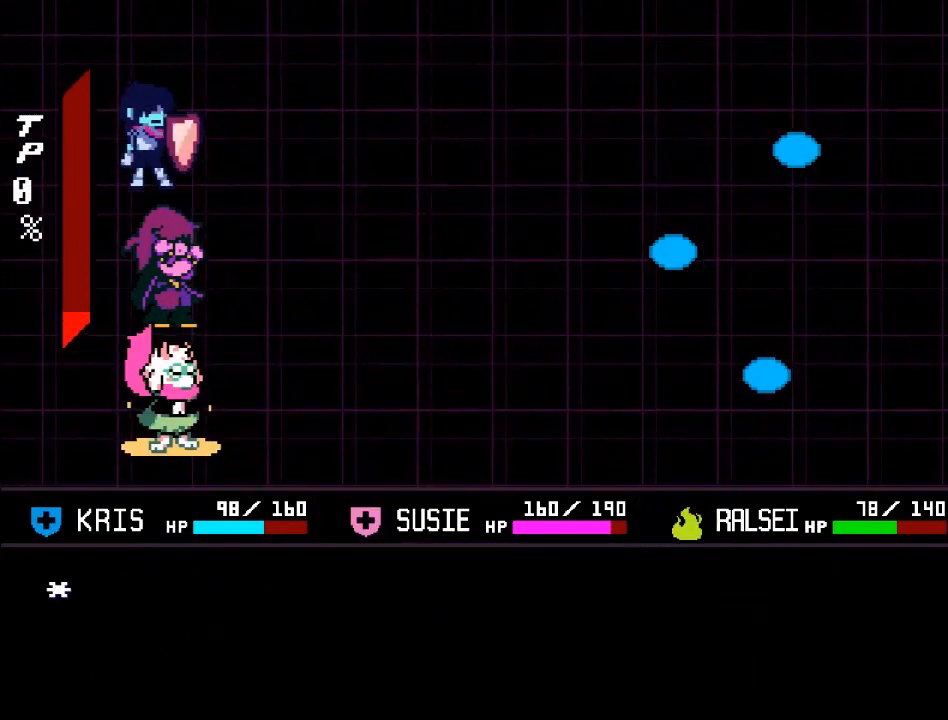
{"buttons": ["A"], "left_stick": "center", "events": [[166, "B", "down"], [367, "A", "down"], [400, "B", "up"]]}
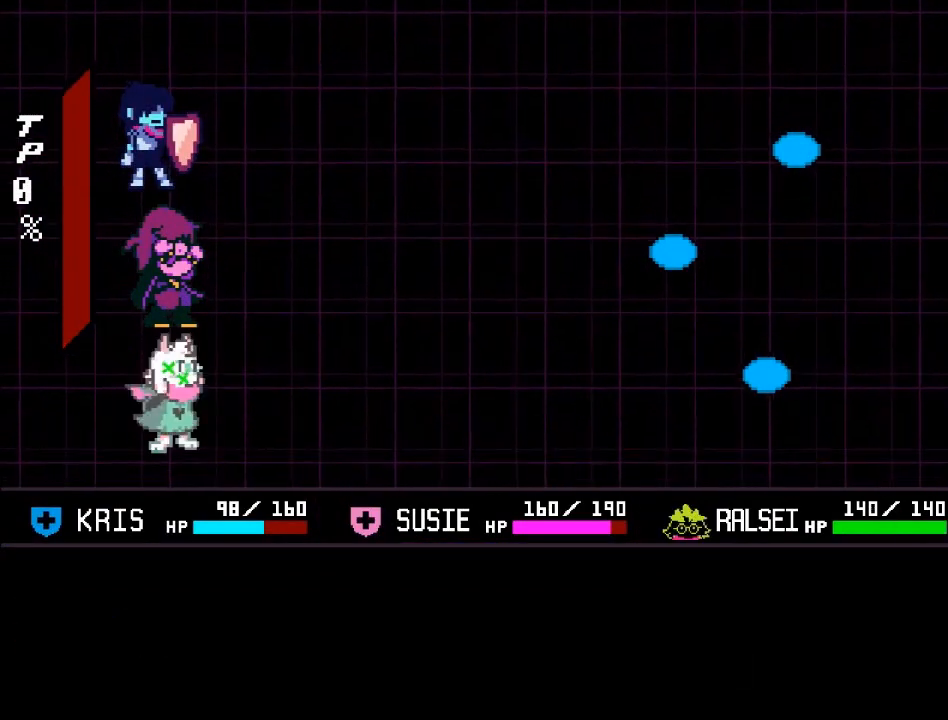
{"buttons": ["A"], "left_stick": "center", "events": [[100, "A", "up"], [100, "B", "down"], [467, "A", "down"], [501, "B", "up"]]}
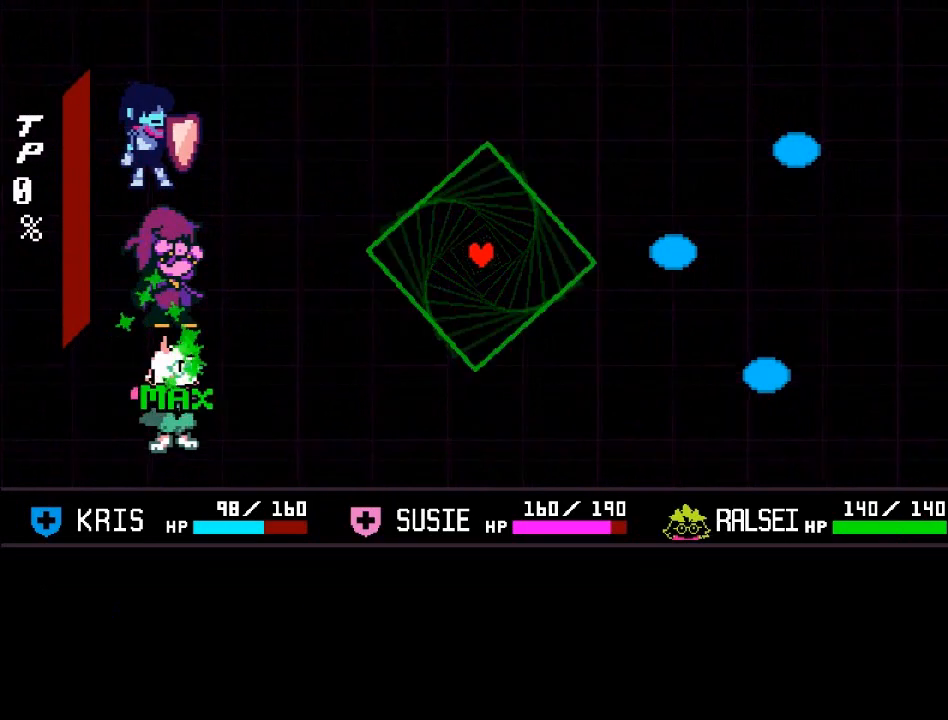
{"buttons": [], "left_stick": "center", "events": [[433, "A", "up"]]}
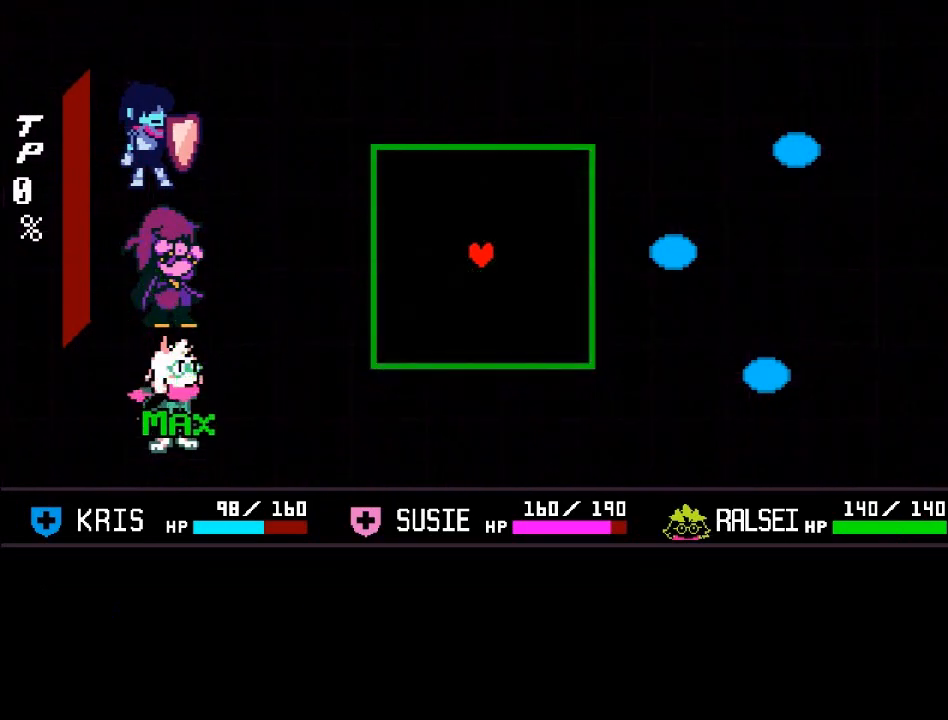
{"buttons": [], "left_stick": "left", "events": [[133, "left_stick", "left"]]}
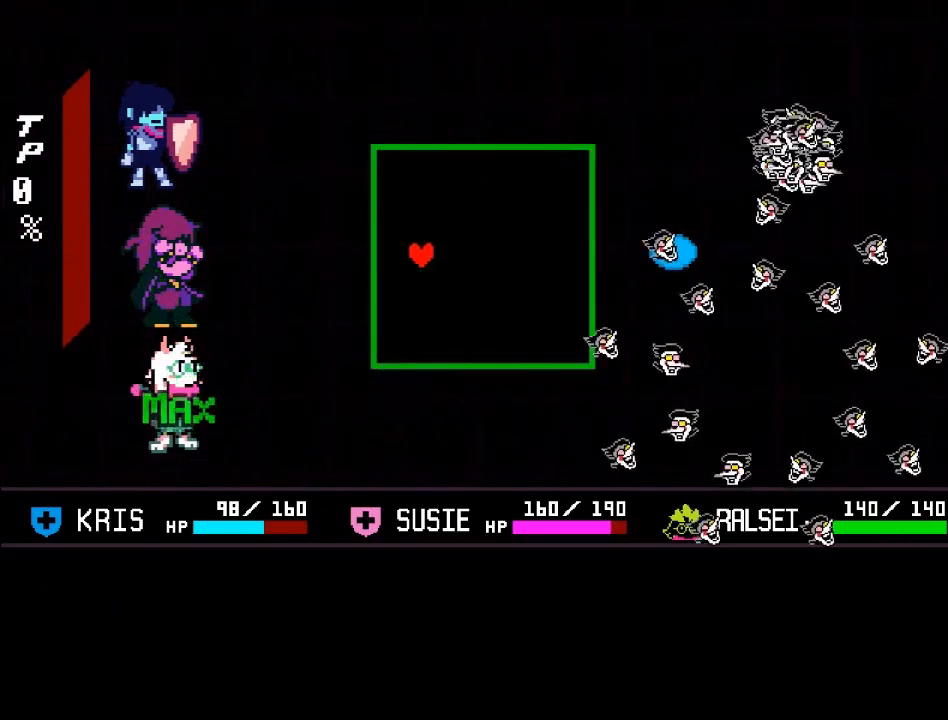
{"buttons": [], "left_stick": "down", "events": [[100, "left_stick", "center"], [200, "left_stick", "up"], [400, "left_stick", "down"]]}
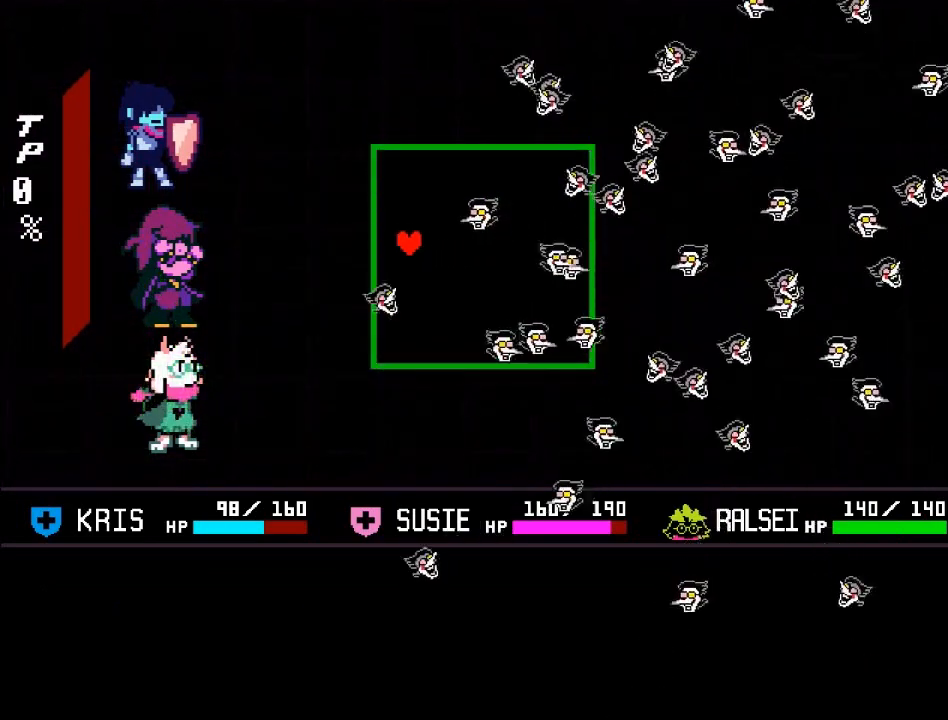
{"buttons": [], "left_stick": "up-left", "events": [[67, "left_stick", "up"], [133, "left_stick", "left"], [200, "left_stick", "down-left"], [300, "left_stick", "up-left"]]}
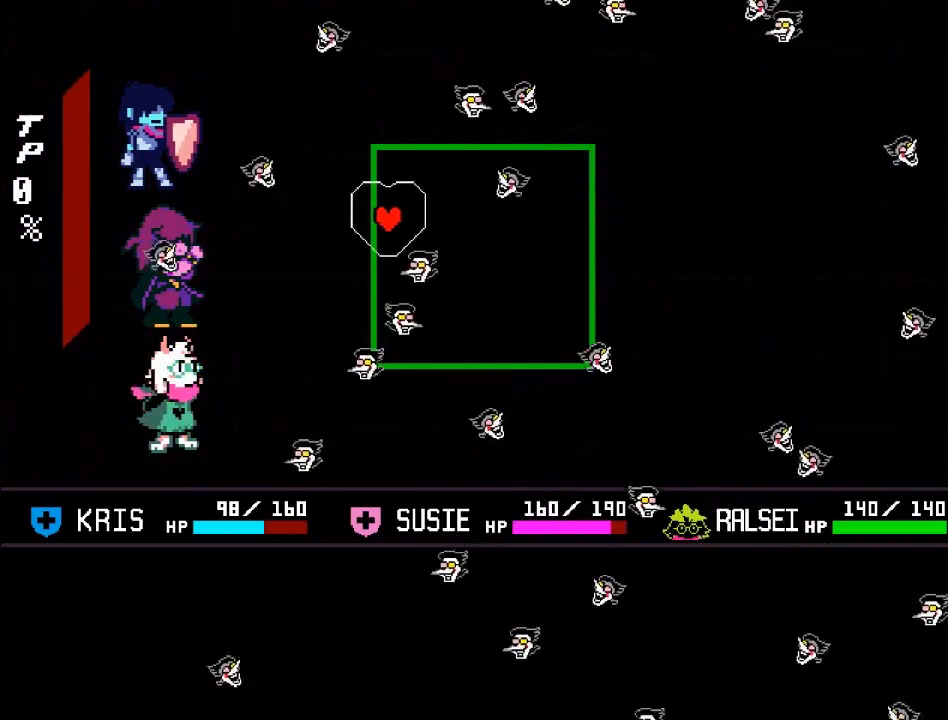
{"buttons": [], "left_stick": "down", "events": [[133, "left_stick", "center"], [200, "left_stick", "down"]]}
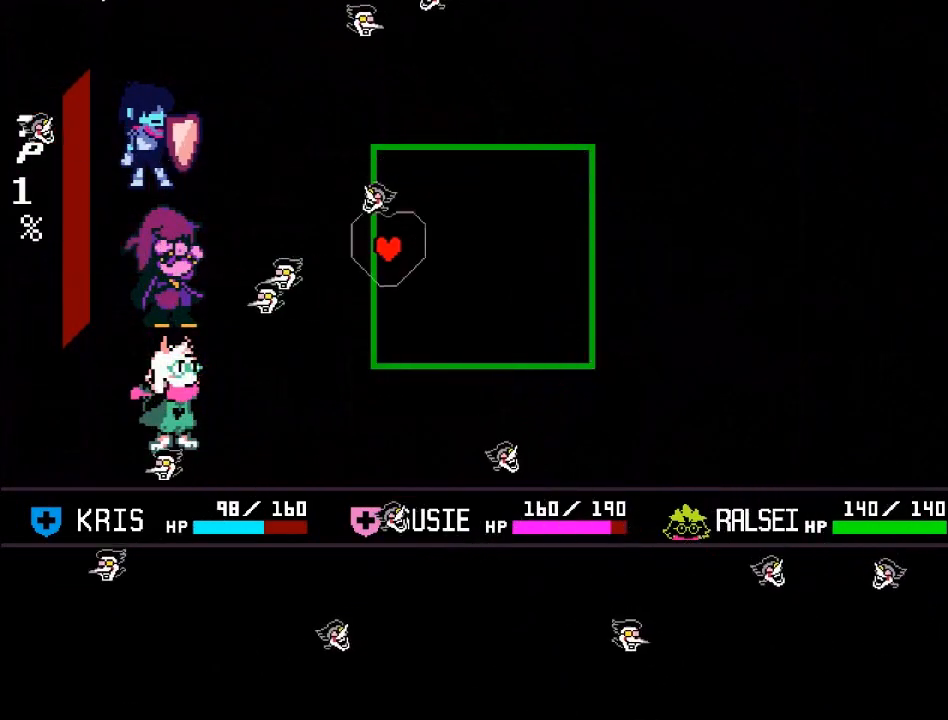
{"buttons": [], "left_stick": "center", "events": [[33, "left_stick", "down-left"], [167, "left_stick", "center"]]}
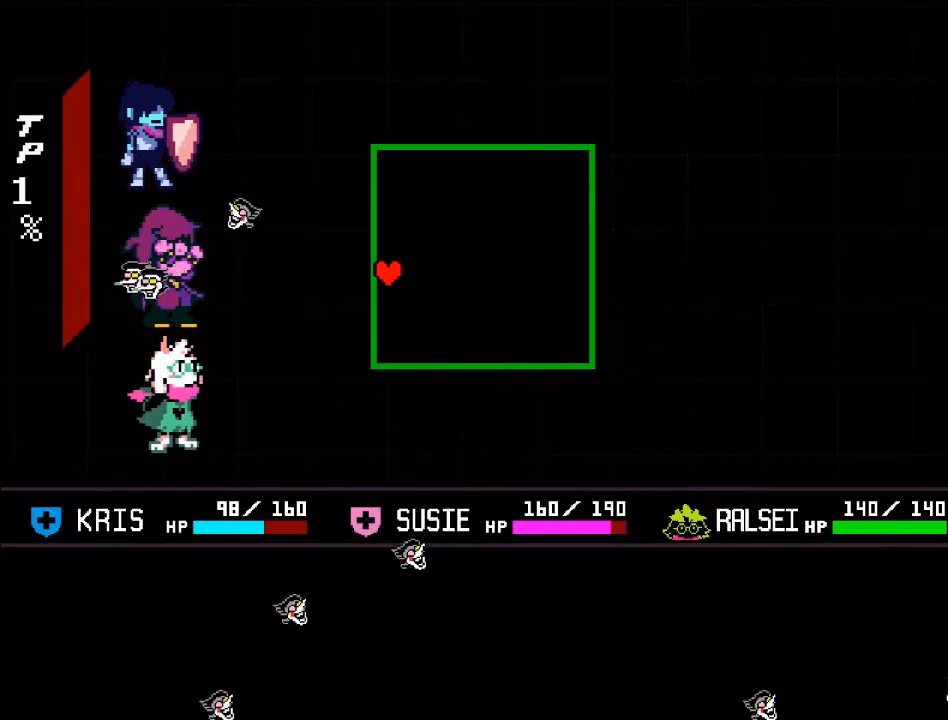
{"buttons": [], "left_stick": "center", "events": []}
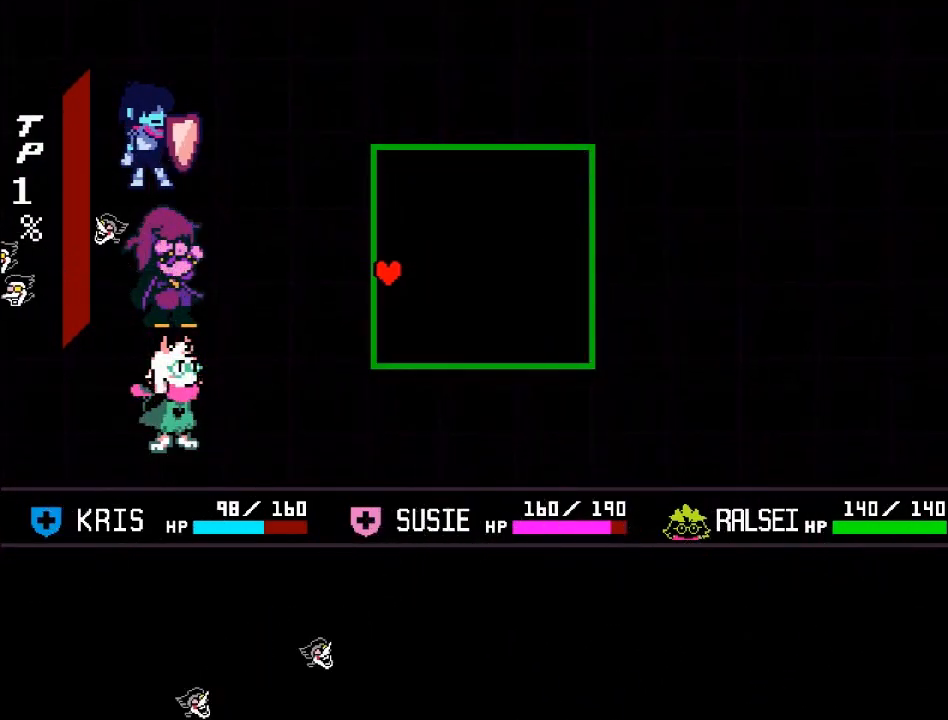
{"buttons": [], "left_stick": "center", "events": []}
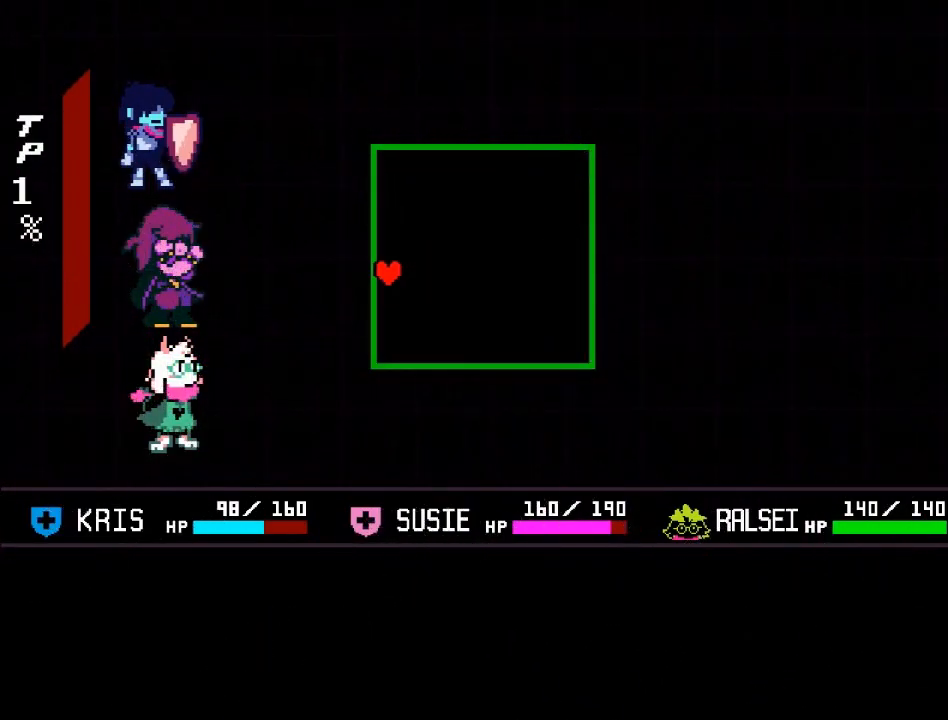
{"buttons": [], "left_stick": "center", "events": []}
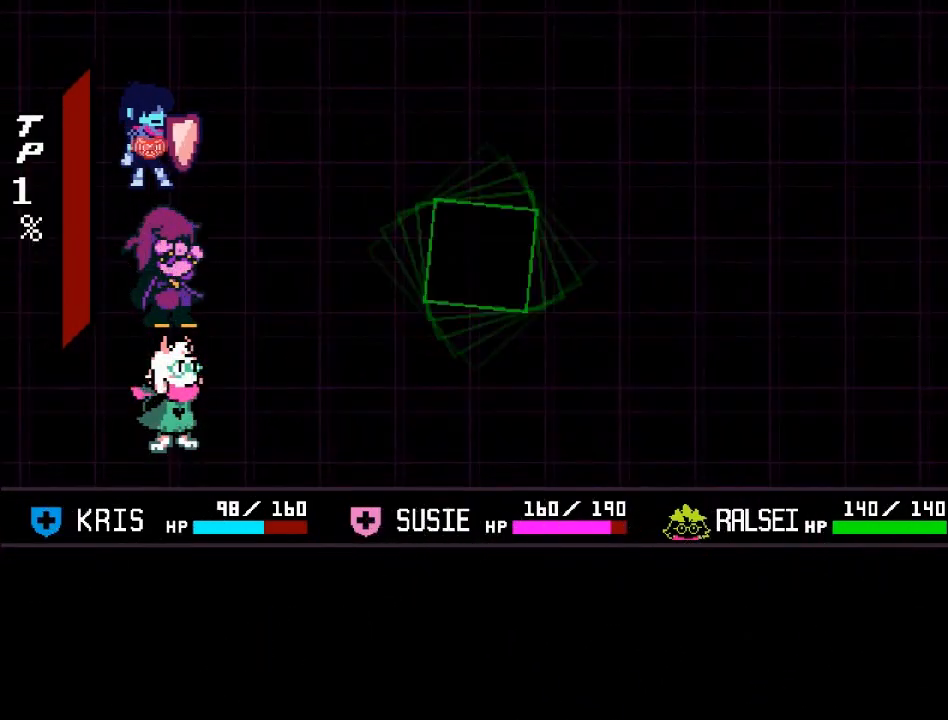
{"buttons": ["A"], "left_stick": "center", "events": [[434, "A", "down"]]}
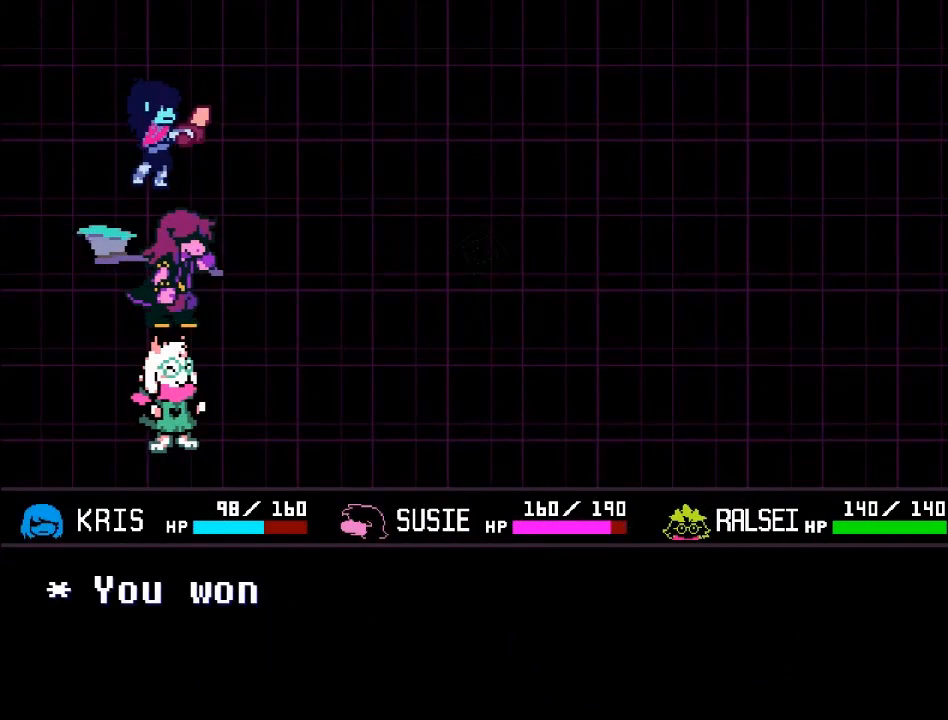
{"buttons": ["B"], "left_stick": "center", "events": [[101, "B", "down"], [134, "A", "up"], [301, "A", "down"], [301, "B", "up"], [501, "A", "up"], [501, "B", "down"]]}
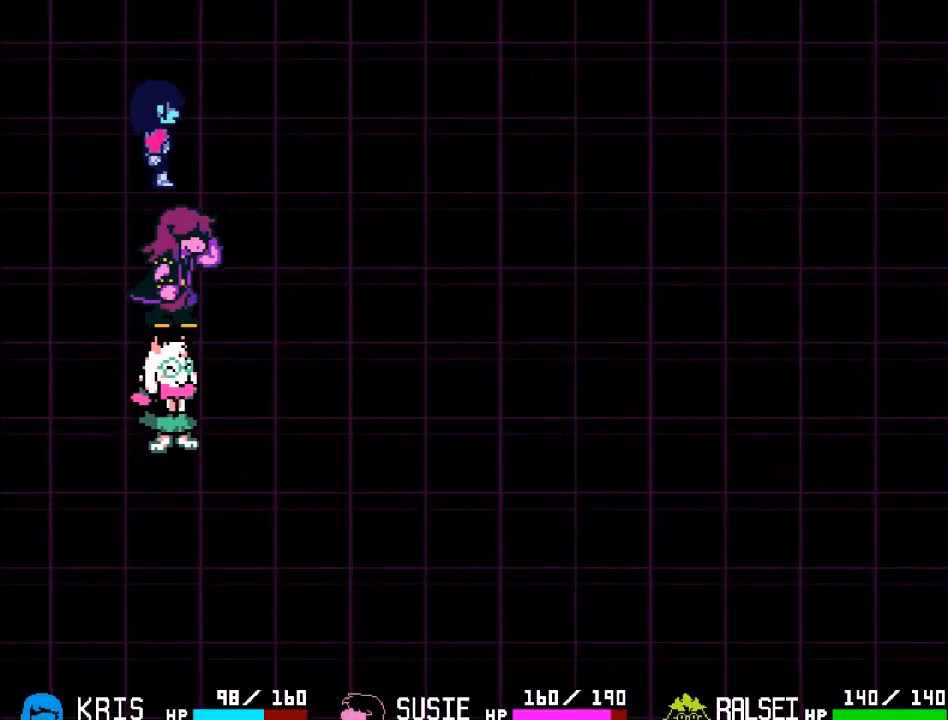
{"buttons": [], "left_stick": "left", "events": [[167, "B", "up"], [467, "left_stick", "left"]]}
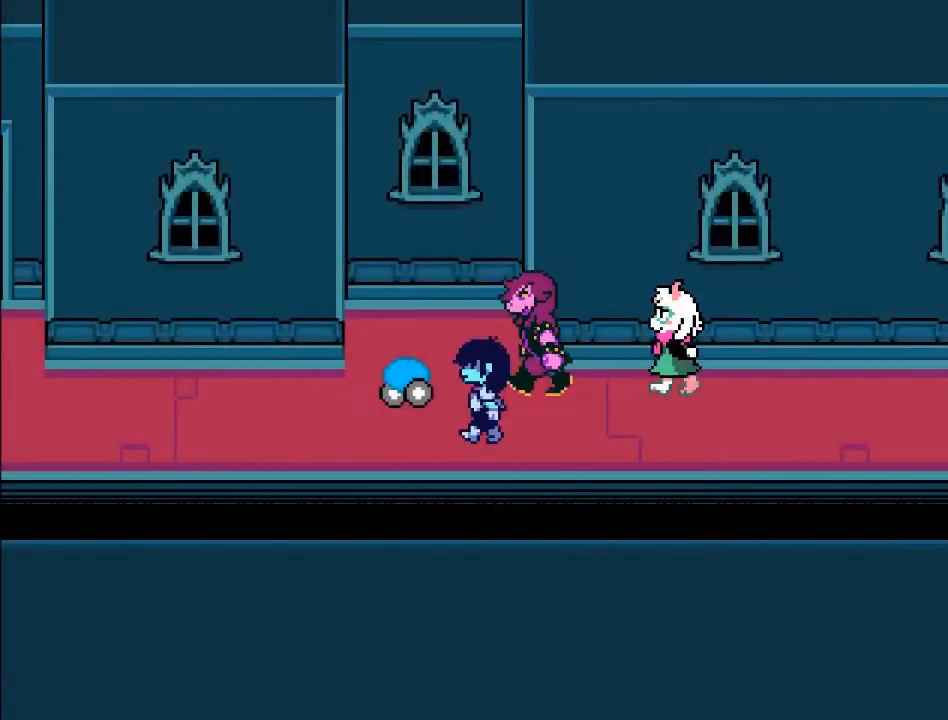
{"buttons": [], "left_stick": "left", "events": [[133, "left_stick", "down-left"], [300, "left_stick", "left"]]}
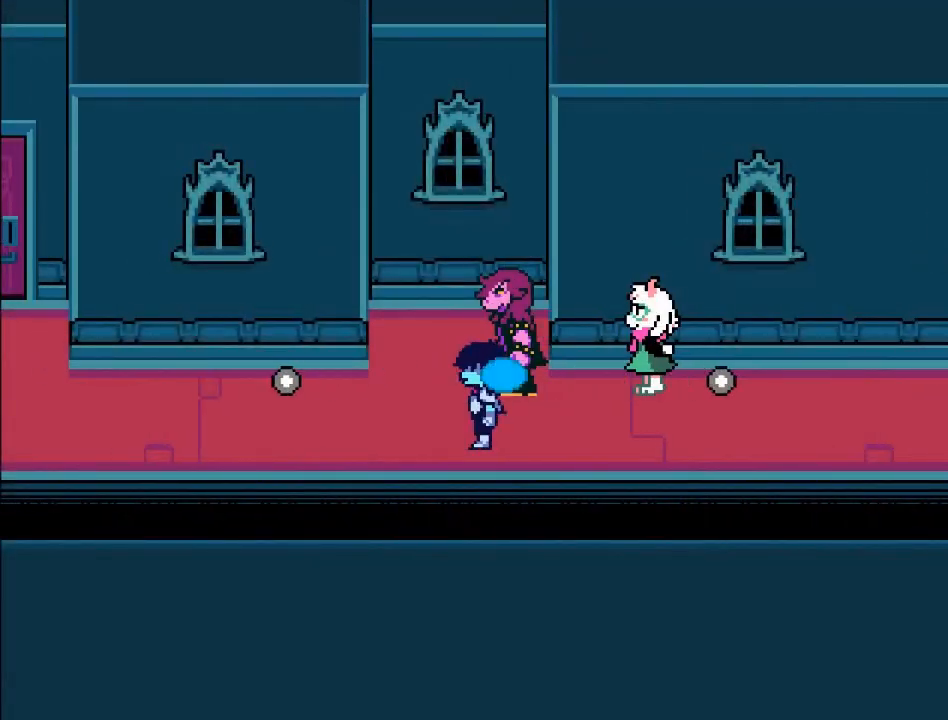
{"buttons": [], "left_stick": "center", "events": [[167, "left_stick", "down-left"], [367, "left_stick", "center"]]}